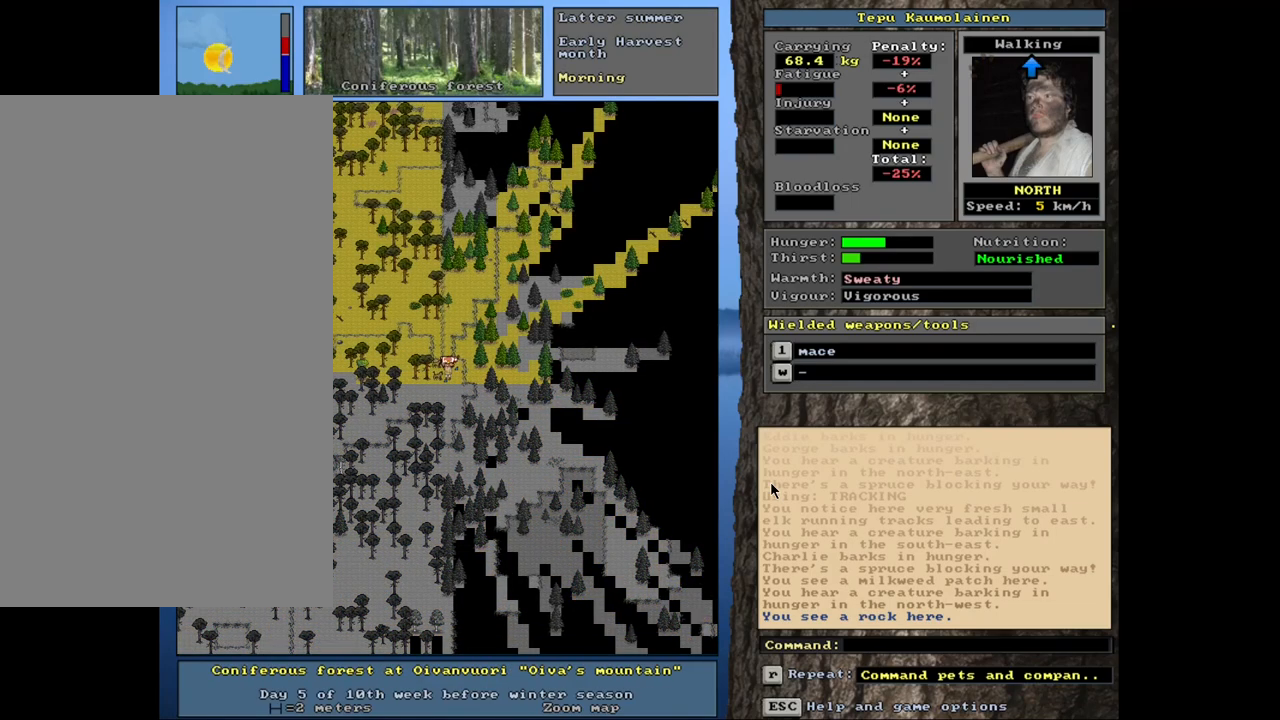
Gameplay with keyboard and mouse; each line is a JSON object with the keys and mouse buttons held at the frame after it. "events" lists presses ("down") and releases ("up") of ".", "/", "0", "1", "2", "3", "4", "5", "6", "8", "9", "a", "alt_l", "alt_r", "b", "backslash", "backspace", "c", "caps_lock", "comma", "ctrl_l", "ctrl_r", "d", "down", "e", "equals", "escape", "f", "f1", "f10", "f11", "f12", "f2", "f3", "f4", "f5", "f6", "f7", "f8", "f9", "g", "h", "i", "k", "l", "lbracket", "left", "minus", "n", "num0", "num1", "num2", "num3", "num4", "num5", "num6", "num7", "num8", "num9", "o", "p", "q", "quote", "r", "rbracket", "return", "right", "s", "semicolon", "shift_l", "shift_r", "space", "super_l", "super_r", "t", "tab", "tilde", "up", "v", "w", "x", "y", "z", "mouse_left", "mouse_wheel", "mouse_right", "mouse_mb4" and "mouse_mb5" between this image and that frame as [ms after this image, input, new state], when the widget could be followed in between. "mouse_left", "mouse_wheel", "mouse_right", "mouse_mb4", "mouse_mb5" = the "left", "wheel", "right", "mb4", "mb5" buttons of the "mouse" list. No other keys are recorded. "wheel" means that the mouse wheel is clicked or scrolled. Mouse movement is not recorded. Not read: 7 j m u.
{"keys": ["ctrl_l"], "mouse": [], "events": [[467, "ctrl_l", "down"]]}
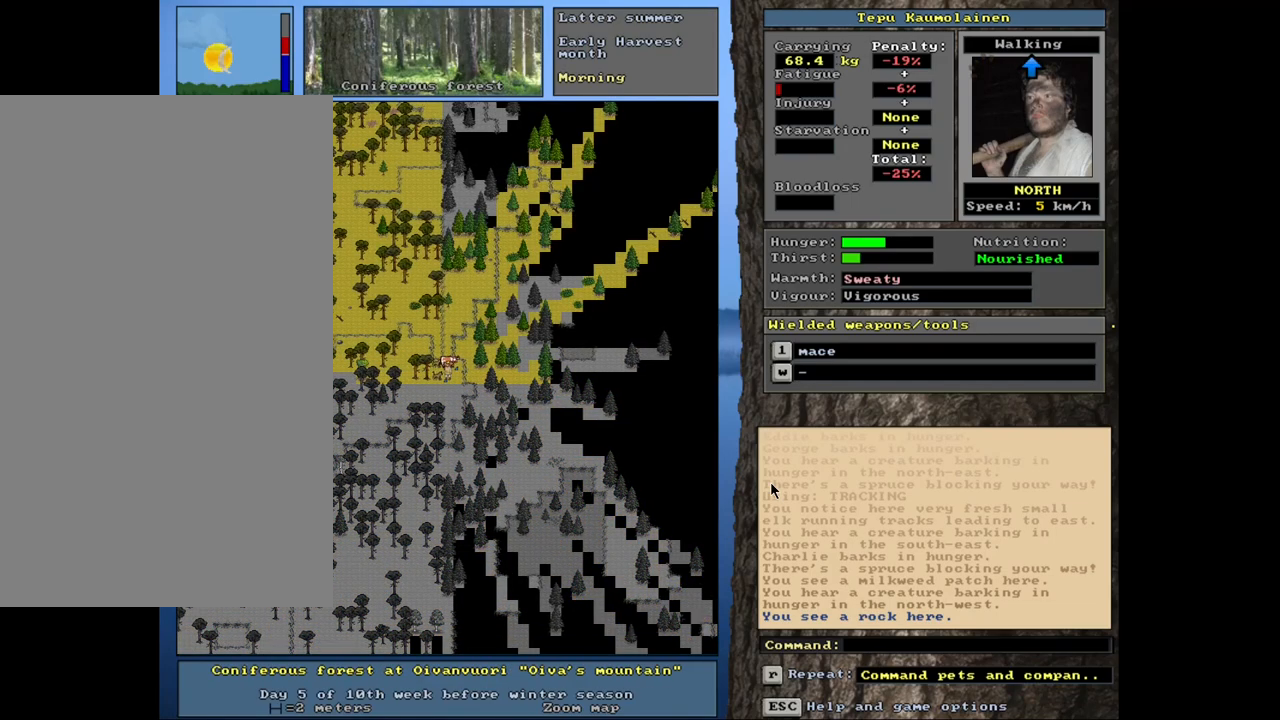
{"keys": ["ctrl_l", "num8"], "mouse": [], "events": [[50, "num8", "down"], [150, "num8", "up"], [250, "num8", "down"], [250, "num9", "down"], [367, "num8", "up"], [367, "num9", "up"], [467, "num8", "down"]]}
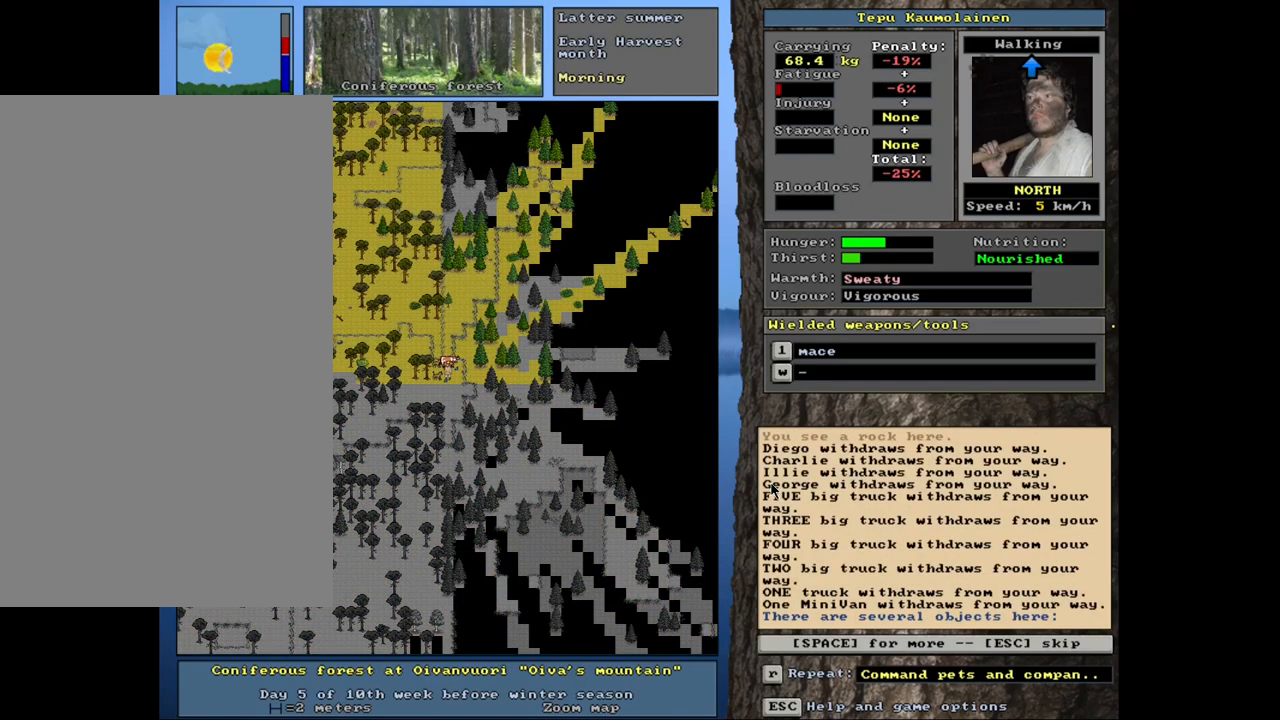
{"keys": ["escape"], "mouse": [], "events": [[50, "num8", "up"], [250, "num8", "down"], [300, "ctrl_l", "up"], [334, "num8", "up"], [500, "escape", "down"]]}
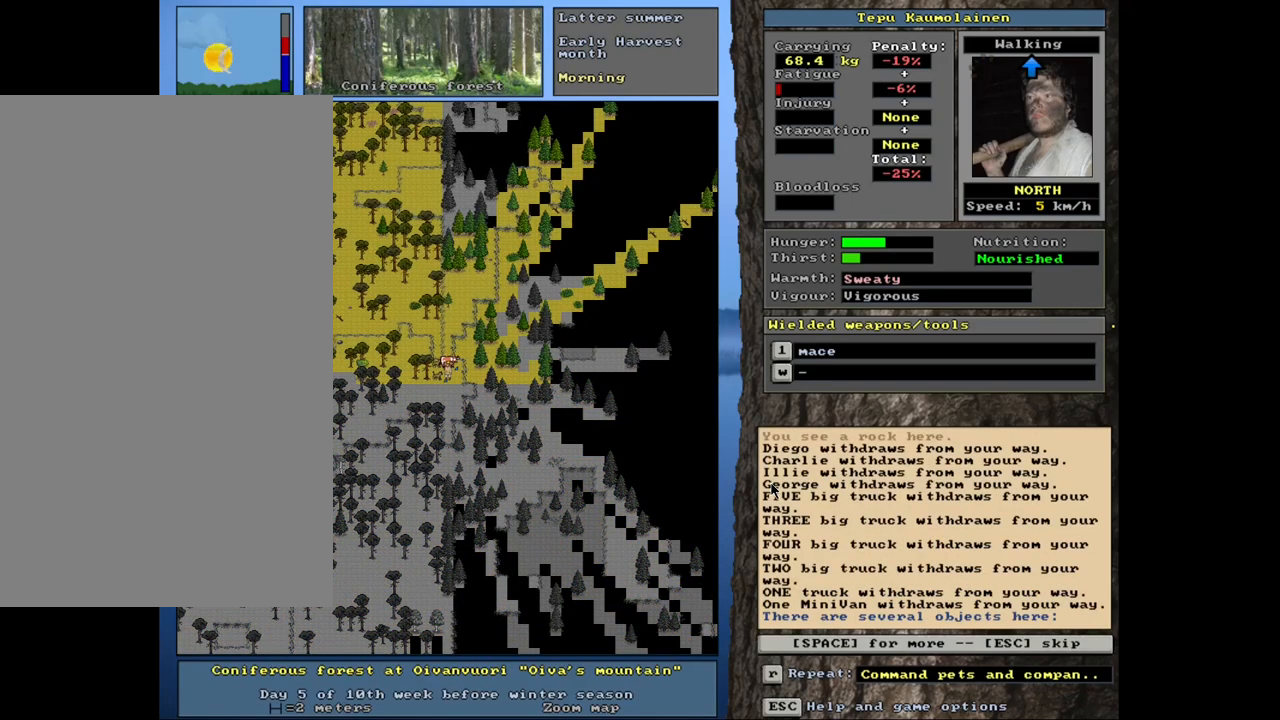
{"keys": ["ctrl_l", "num8"], "mouse": [], "events": [[117, "escape", "up"], [417, "ctrl_l", "down"], [450, "num8", "down"]]}
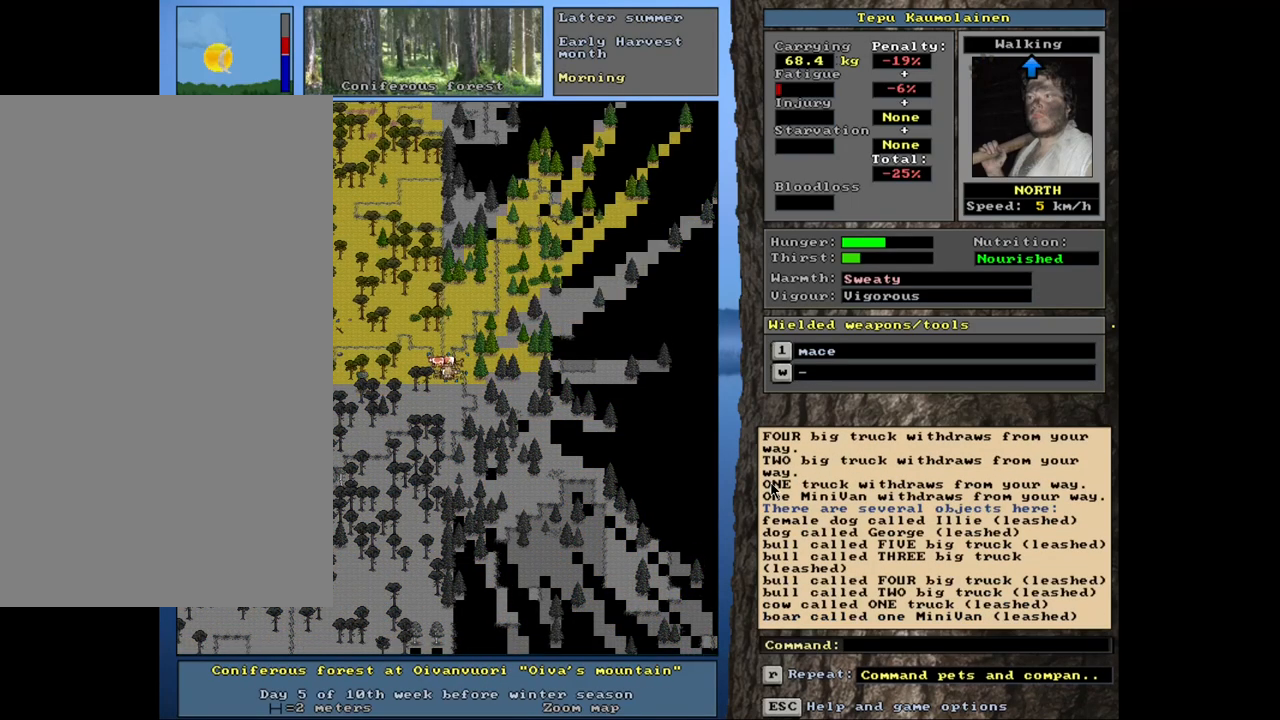
{"keys": ["ctrl_l"], "mouse": [], "events": [[50, "num8", "up"], [50, "num9", "down"], [167, "num9", "up"], [267, "num9", "down"], [284, "num8", "down"], [334, "num8", "up"], [350, "num9", "up"], [384, "num9", "down"], [500, "num9", "up"]]}
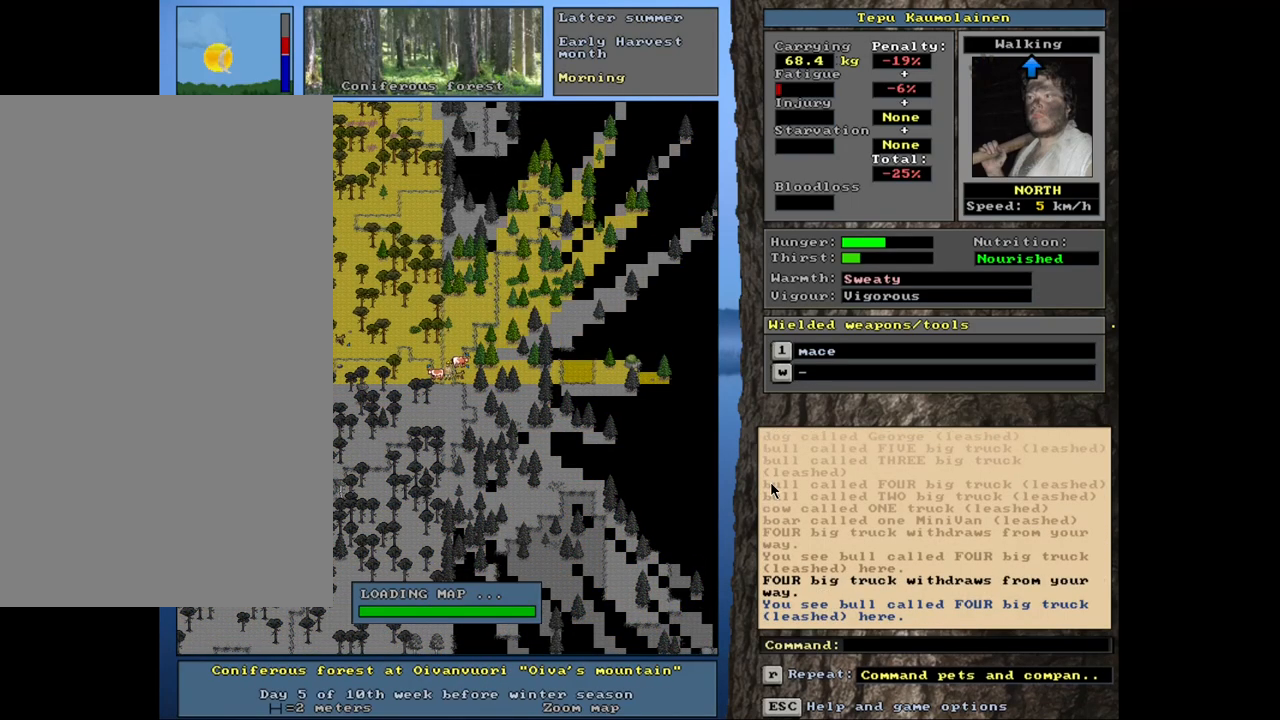
{"keys": ["ctrl_l", "num9"], "mouse": [], "events": [[150, "num8", "down"], [200, "num9", "down"], [234, "num8", "up"], [400, "num9", "up"], [484, "num9", "down"]]}
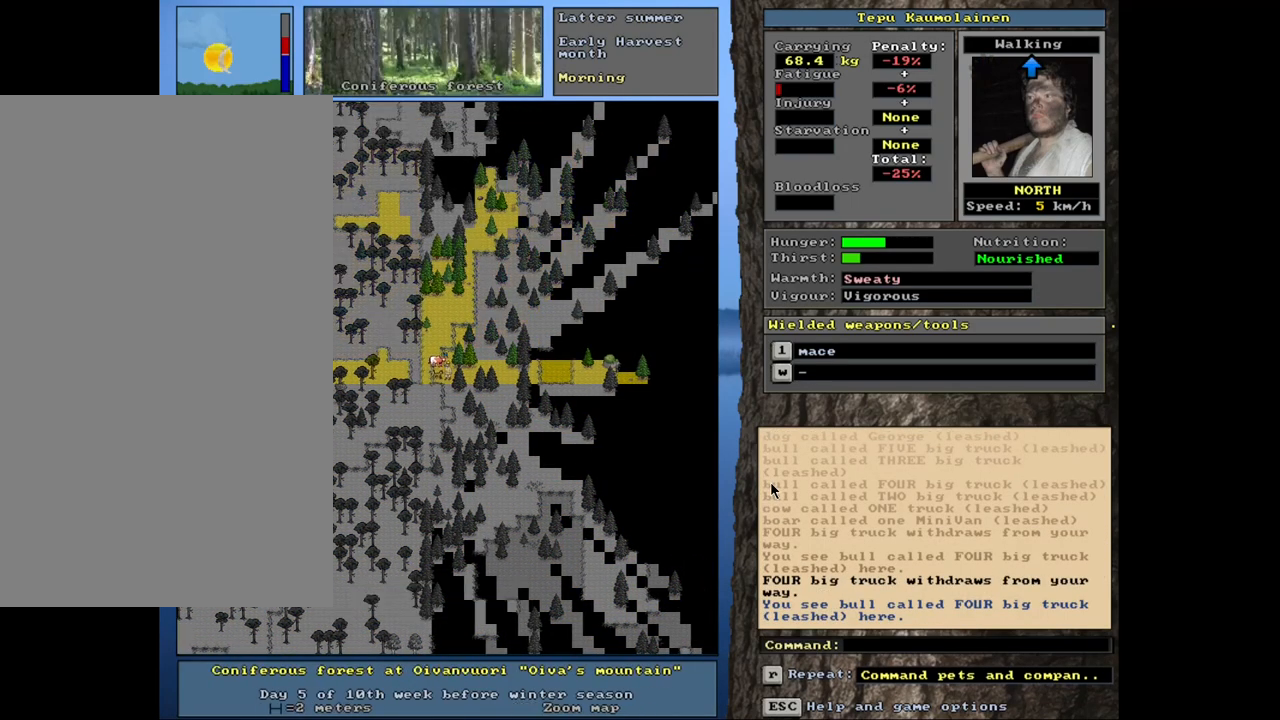
{"keys": ["ctrl_l"], "mouse": [], "events": [[100, "num9", "up"], [184, "num8", "down"], [300, "num8", "up"], [384, "num8", "down"], [484, "num8", "up"]]}
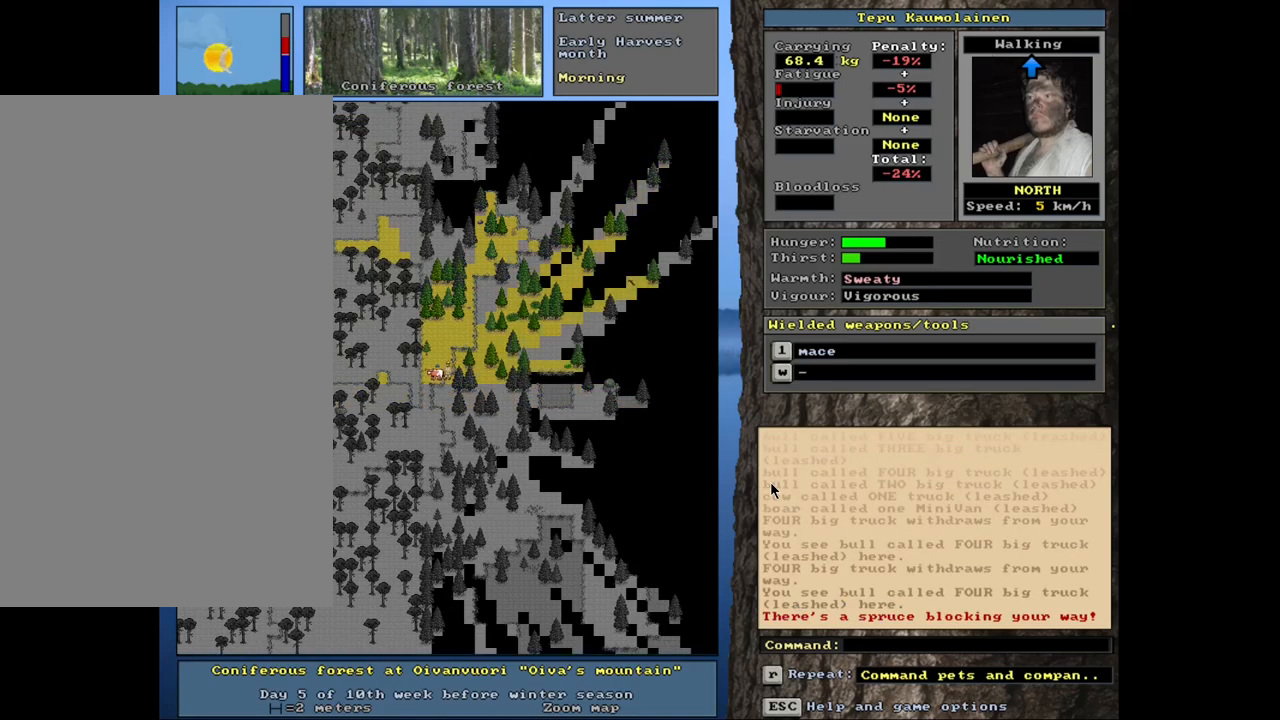
{"keys": ["ctrl_l", "num8"], "mouse": [], "events": [[67, "num9", "down"], [134, "num9", "up"], [217, "num9", "down"], [234, "num8", "down"], [300, "num9", "up"], [417, "num8", "up"], [484, "num8", "down"]]}
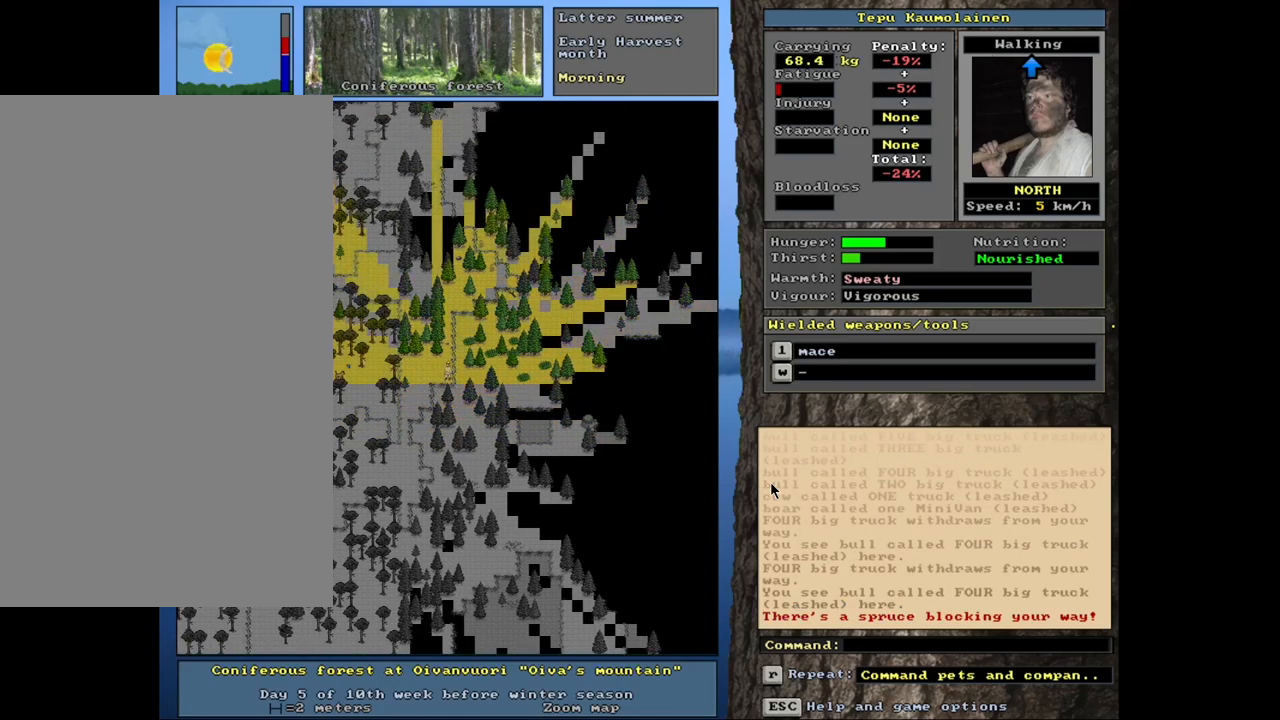
{"keys": ["num6"], "mouse": [], "events": [[17, "num9", "down"], [34, "num8", "up"], [100, "num9", "up"], [384, "ctrl_l", "up"], [500, "num6", "down"]]}
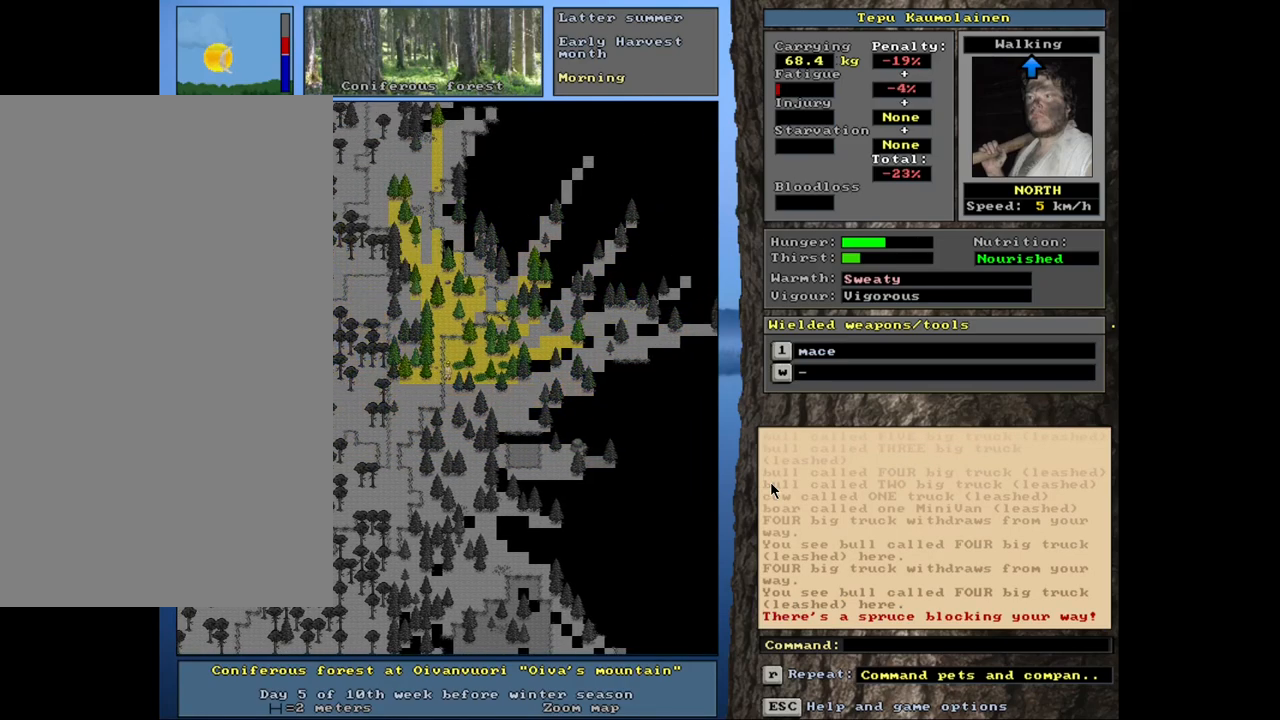
{"keys": ["ctrl_l"], "mouse": [], "events": [[84, "num6", "up"], [367, "ctrl_l", "down"]]}
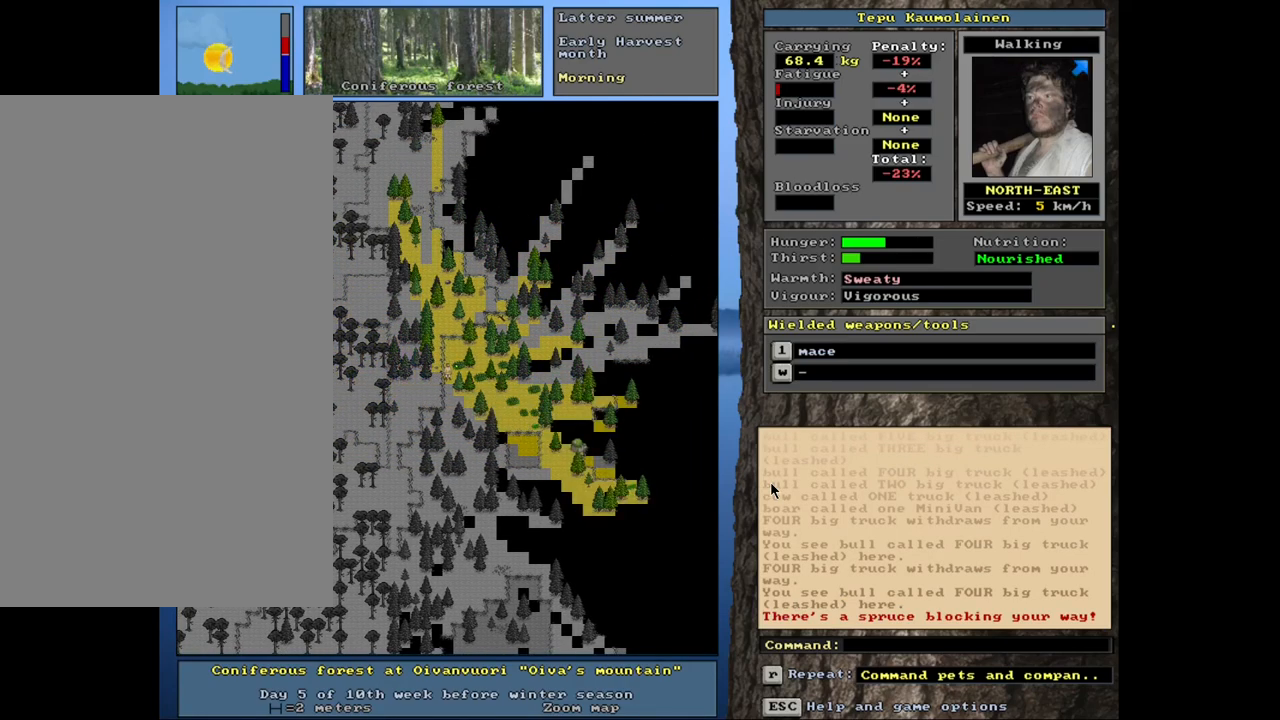
{"keys": ["ctrl_l"], "mouse": [], "events": [[50, "num8", "down"], [184, "num8", "up"], [334, "num8", "down"], [484, "num8", "up"]]}
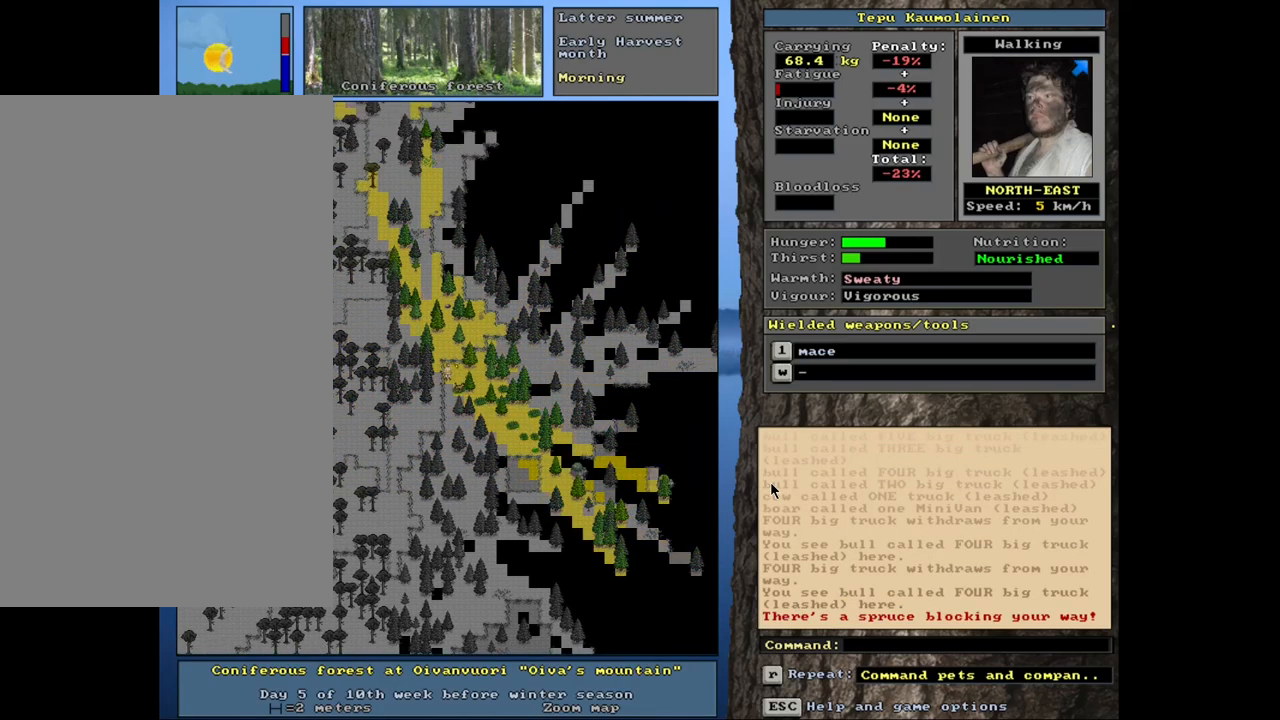
{"keys": ["ctrl_l", "num7"], "mouse": [], "events": [[17, "num8", "down"], [50, "num8", "up"], [150, "num8", "down"], [234, "num8", "up"], [350, "num8", "down"], [400, "num7", "down"], [467, "num8", "up"]]}
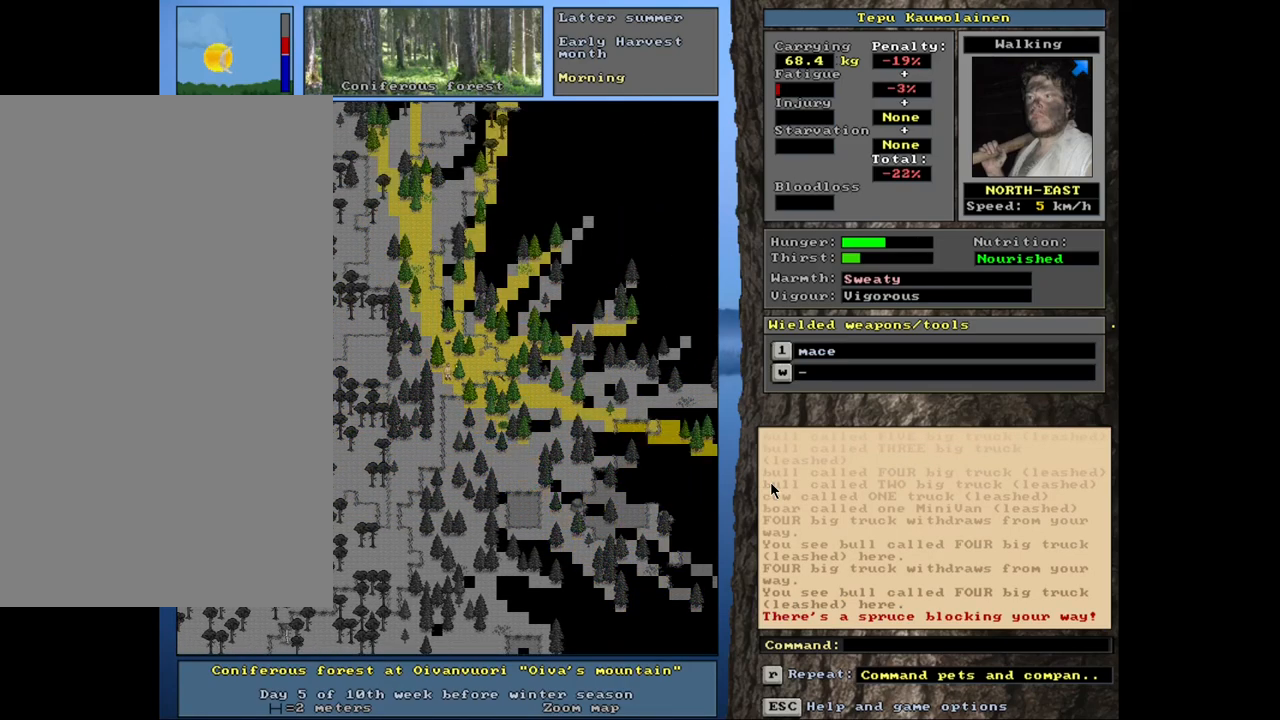
{"keys": ["ctrl_l", "num7"], "mouse": [], "events": [[17, "num7", "up"], [500, "num7", "down"]]}
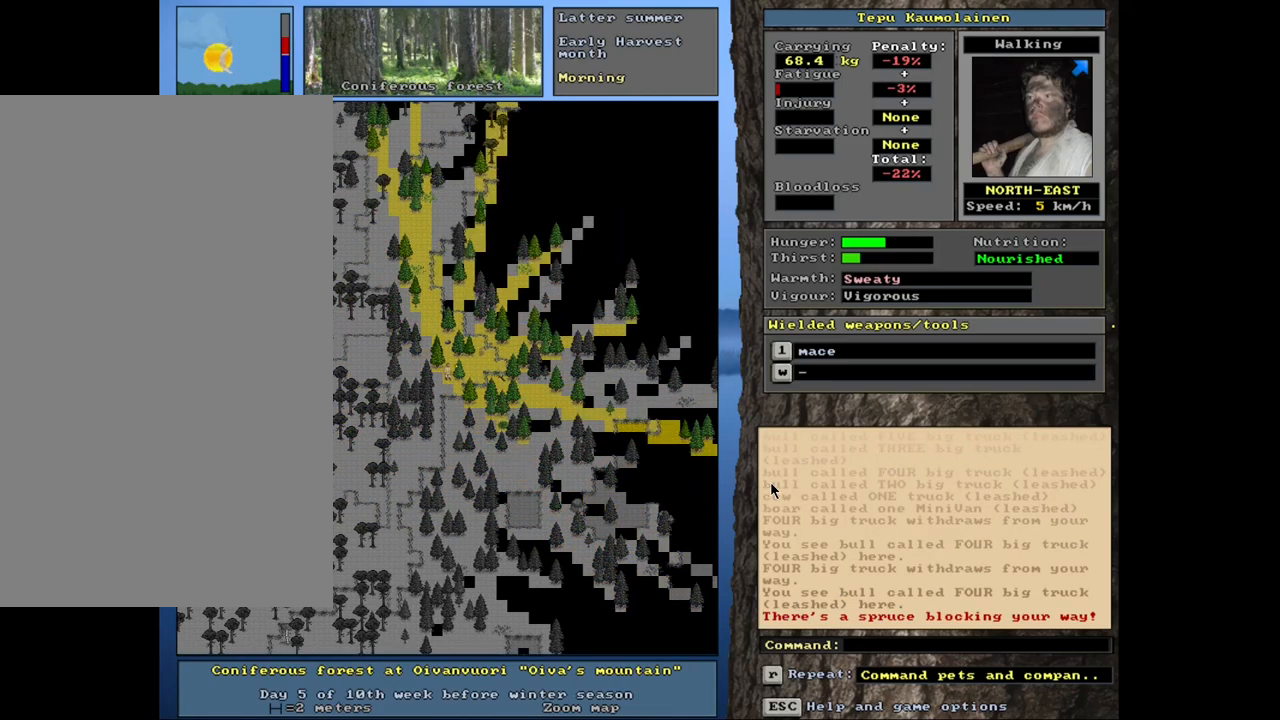
{"keys": ["ctrl_l", "num7"], "mouse": [], "events": [[100, "num7", "up"], [184, "num8", "down"], [317, "num8", "up"], [484, "num7", "down"]]}
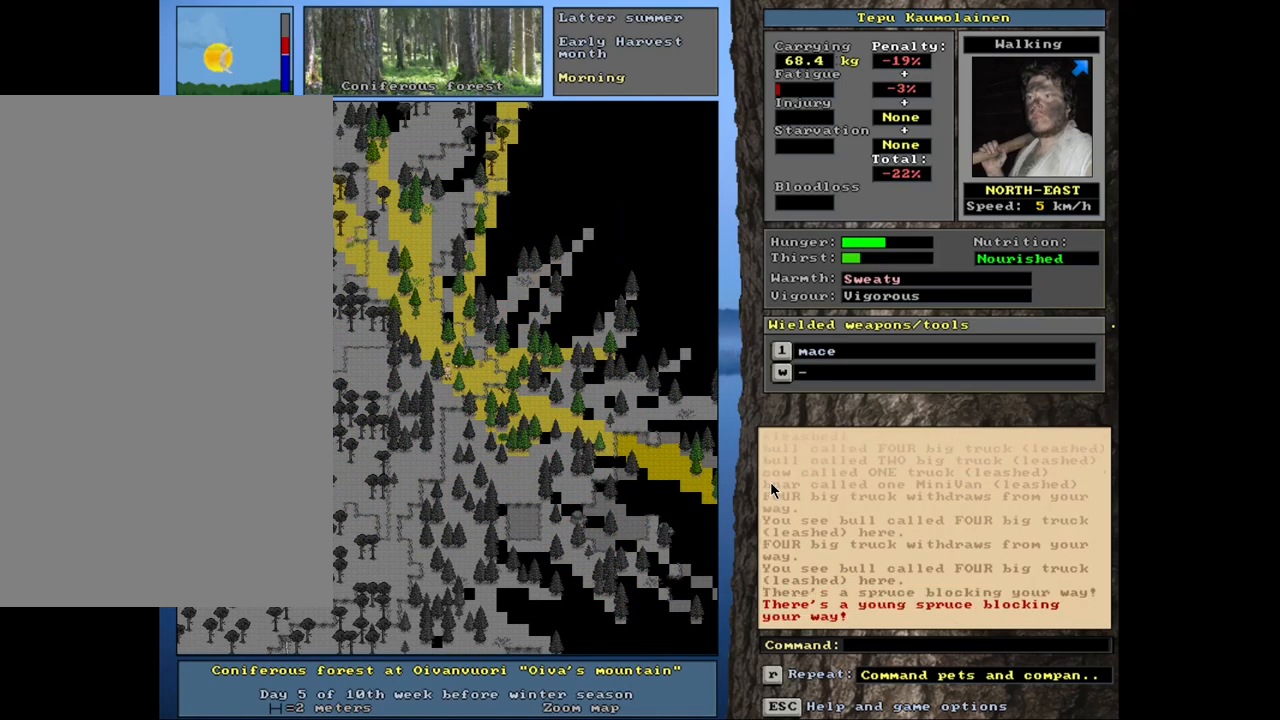
{"keys": [], "mouse": [], "events": [[84, "num7", "up"], [317, "ctrl_l", "up"]]}
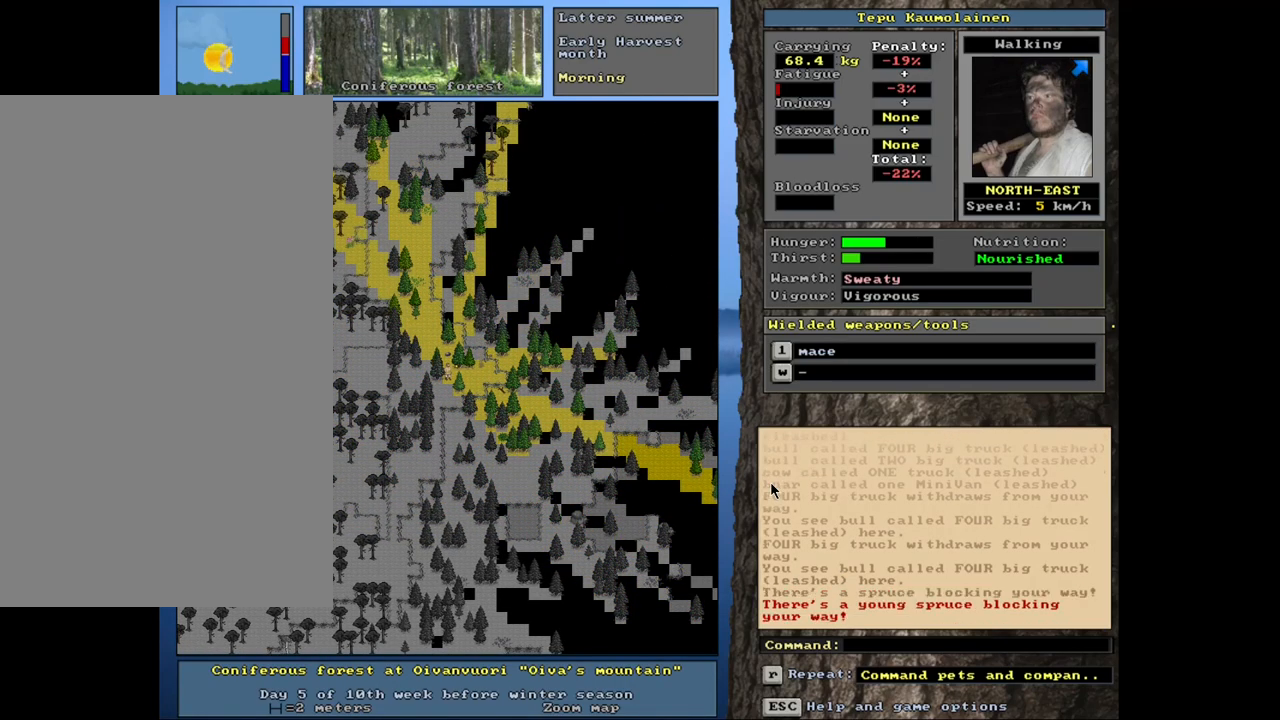
{"keys": ["ctrl_l"], "mouse": [], "events": [[17, "num4", "down"], [134, "num4", "up"], [150, "ctrl_l", "down"], [217, "num8", "down"], [300, "num7", "down"], [384, "num8", "up"], [434, "num7", "up"]]}
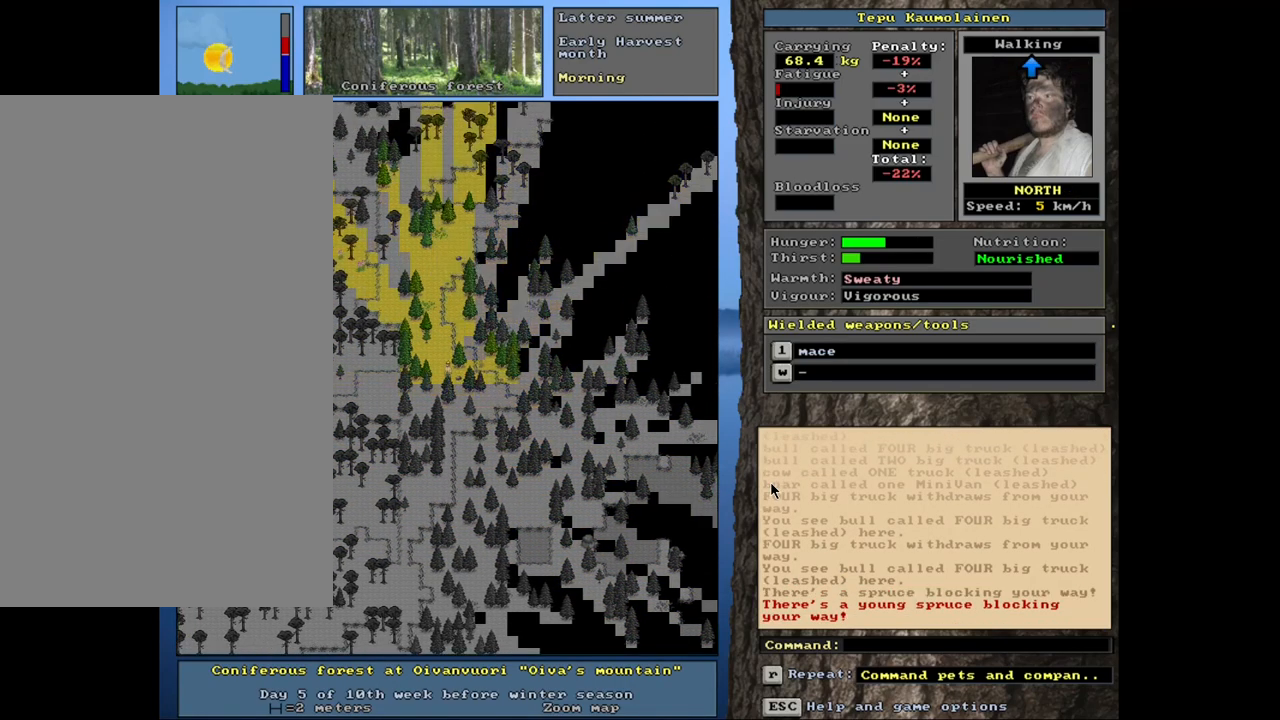
{"keys": ["ctrl_l", "num8"], "mouse": [], "events": [[34, "num9", "down"], [150, "num9", "up"], [217, "num8", "down"], [334, "num8", "up"], [434, "num7", "down"], [467, "num8", "down"], [500, "num7", "up"]]}
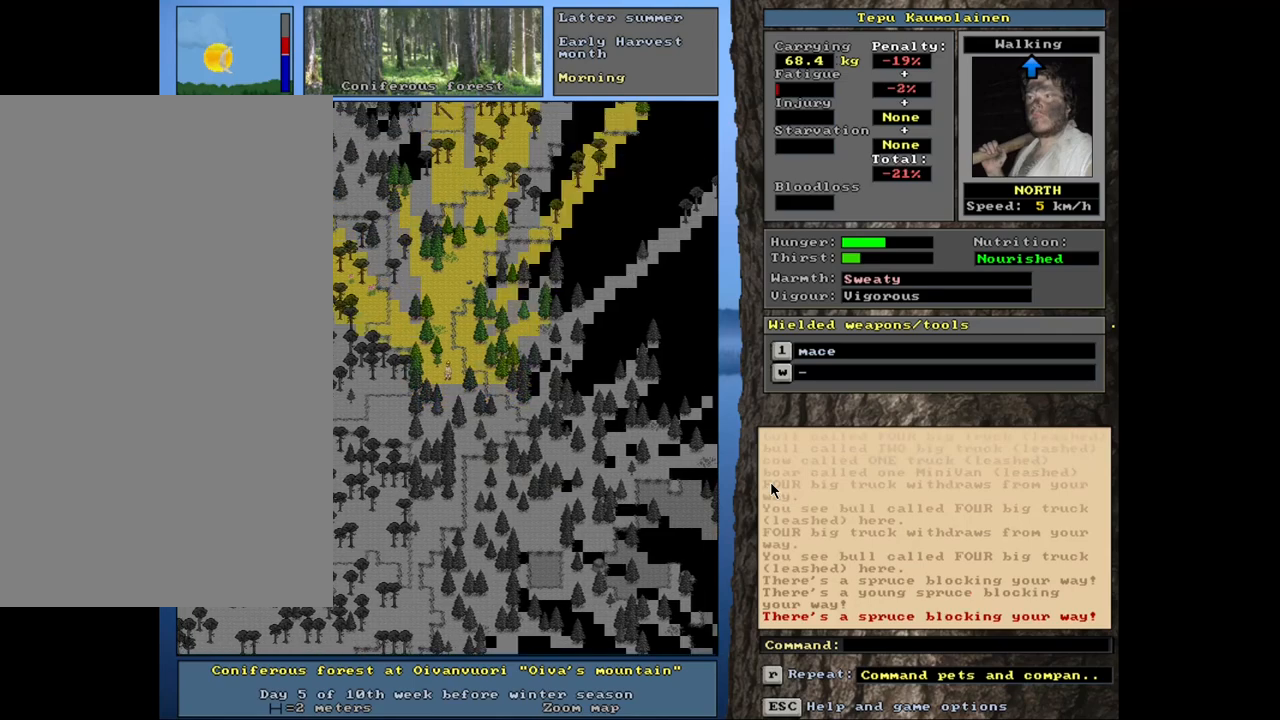
{"keys": ["ctrl_l"], "mouse": [], "events": [[84, "num8", "up"], [200, "num8", "down"], [300, "num8", "up"], [384, "num8", "down"], [467, "num8", "up"]]}
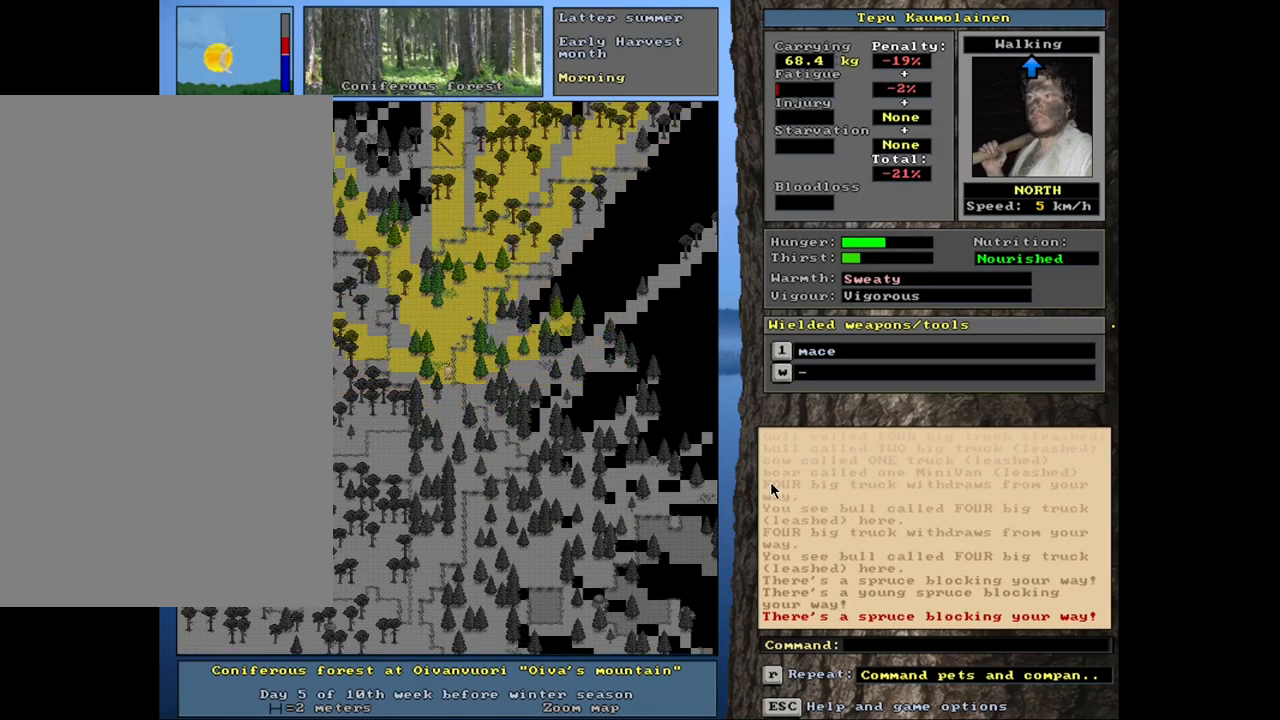
{"keys": ["ctrl_l"], "mouse": [], "events": [[100, "num8", "down"], [100, "num9", "down"], [134, "num9", "up"], [200, "num8", "up"], [317, "num8", "down"], [384, "num9", "down"], [450, "num8", "up"], [500, "num9", "up"]]}
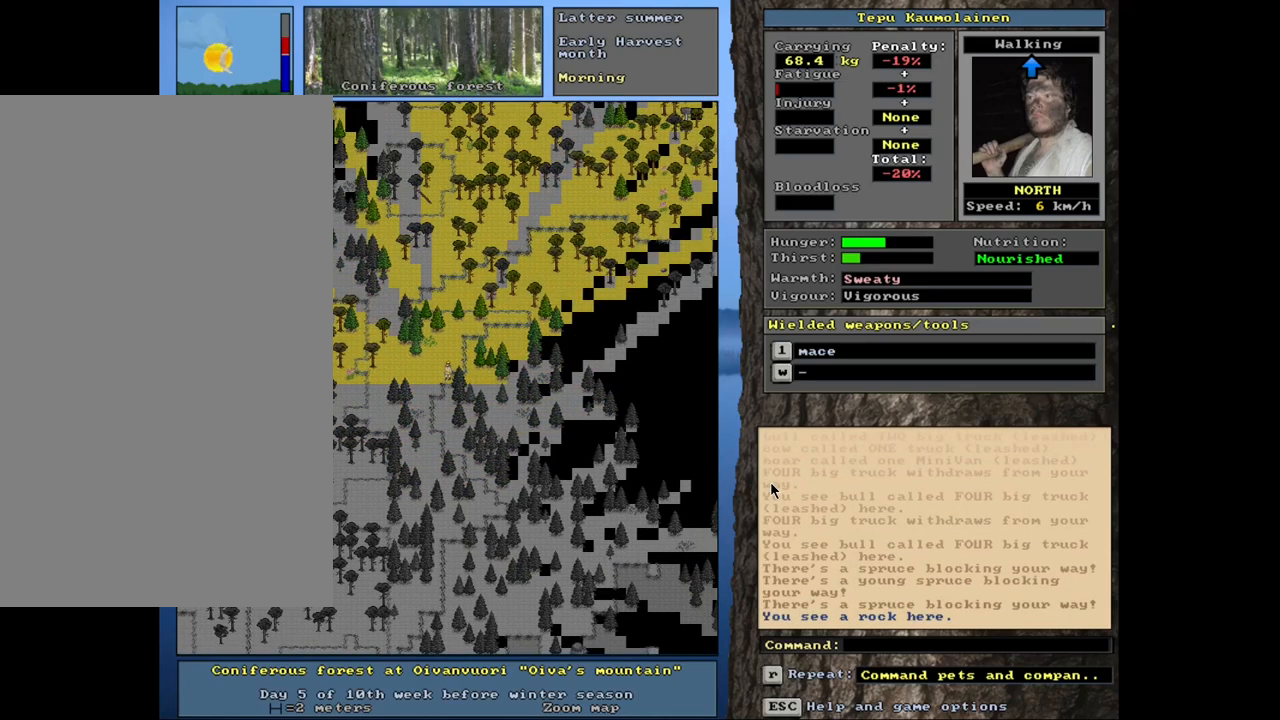
{"keys": ["ctrl_l"], "mouse": [], "events": [[34, "num8", "down"], [134, "num8", "up"], [384, "num8", "down"], [450, "num8", "up"]]}
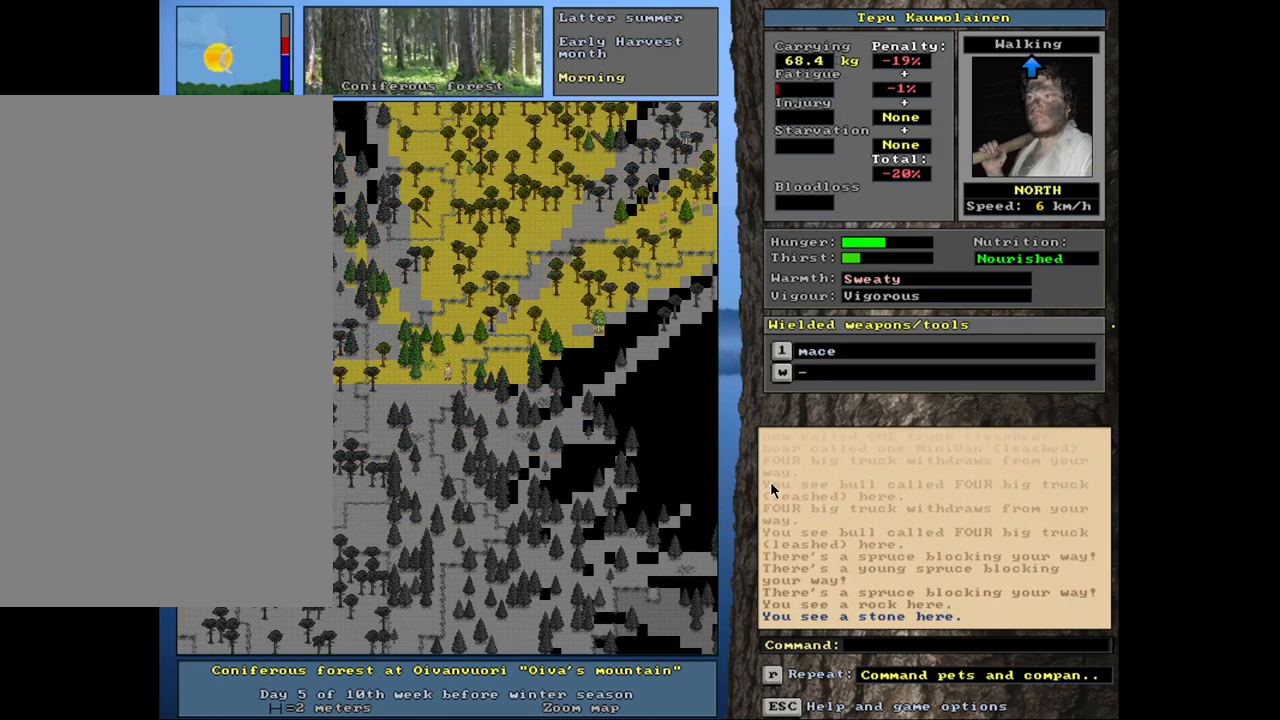
{"keys": ["ctrl_l"], "mouse": [], "events": [[84, "num8", "down"], [84, "num9", "down"], [117, "num9", "up"], [150, "num8", "up"]]}
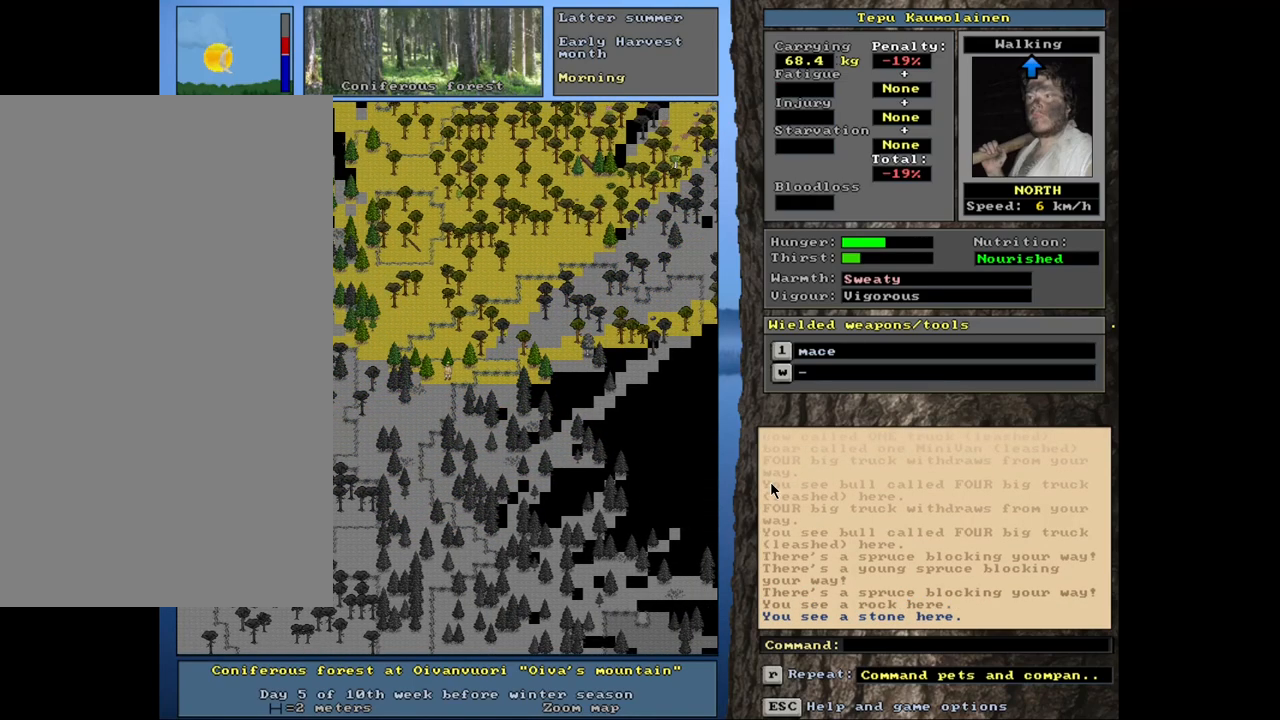
{"keys": ["ctrl_l", "num8"], "mouse": [], "events": [[150, "num8", "down"], [284, "num8", "up"], [350, "num8", "down"]]}
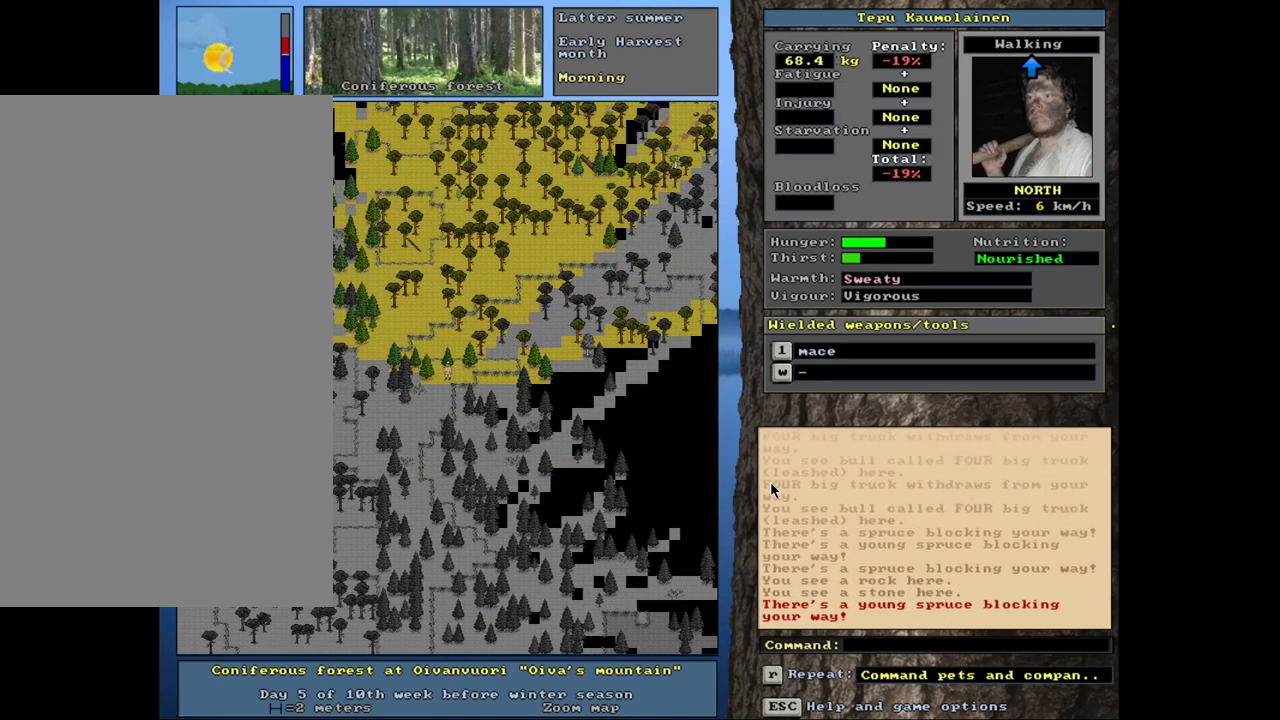
{"keys": ["ctrl_l", "num7"], "mouse": [], "events": [[67, "num7", "down"], [84, "num8", "up"], [167, "num7", "up"], [484, "num7", "down"]]}
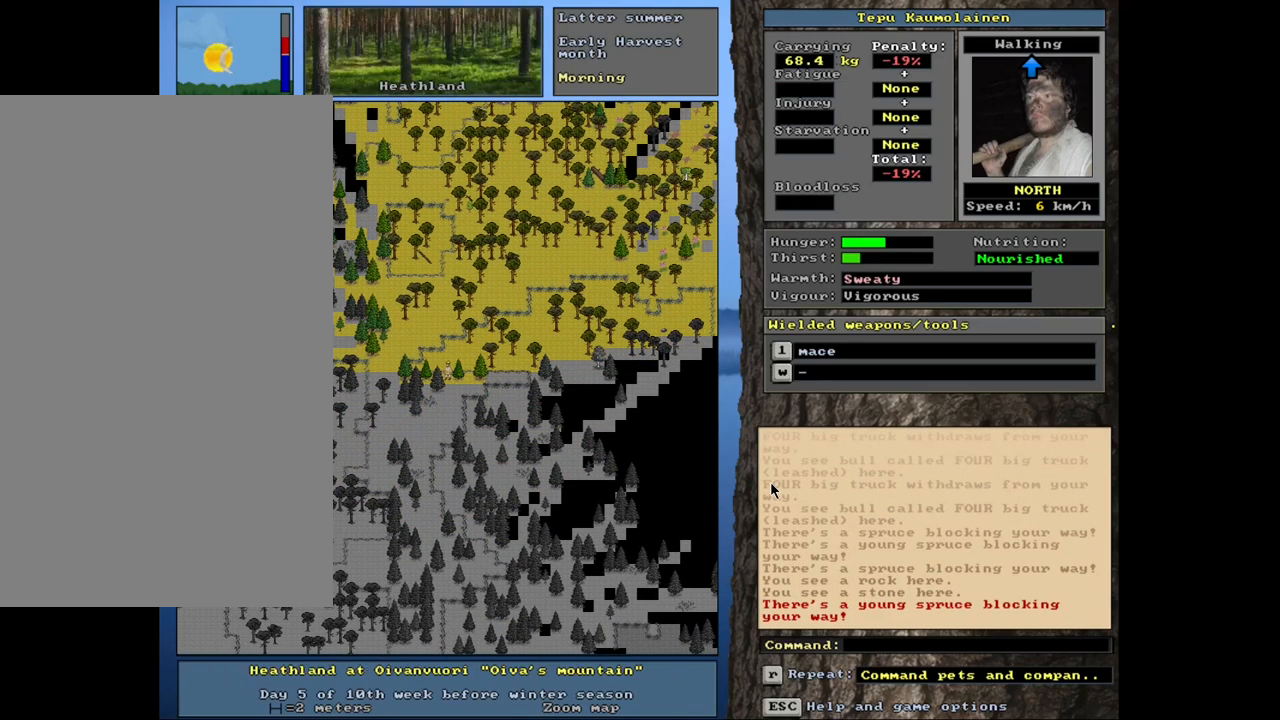
{"keys": ["ctrl_l"], "mouse": [], "events": [[100, "num7", "up"], [200, "num8", "down"], [284, "num8", "up"], [317, "num9", "down"], [450, "num9", "up"]]}
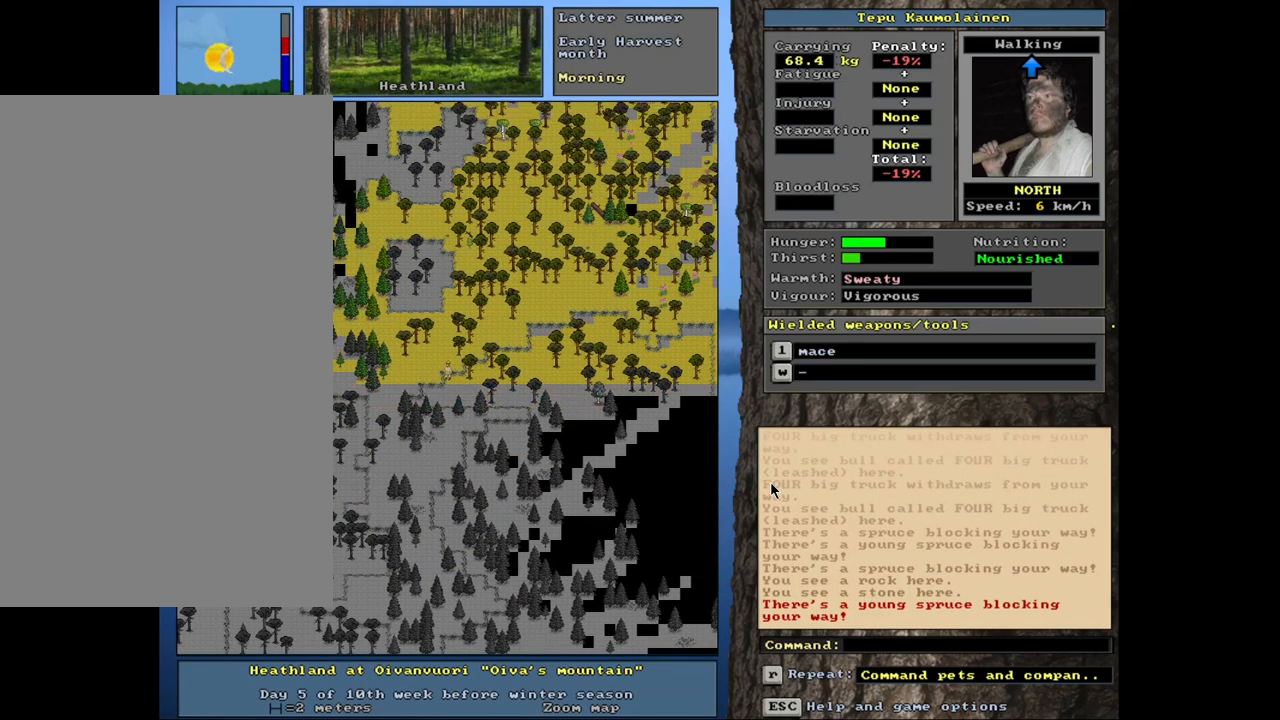
{"keys": ["ctrl_l"], "mouse": [], "events": [[34, "num9", "down"], [100, "num9", "up"], [250, "num9", "down"], [334, "num9", "up"]]}
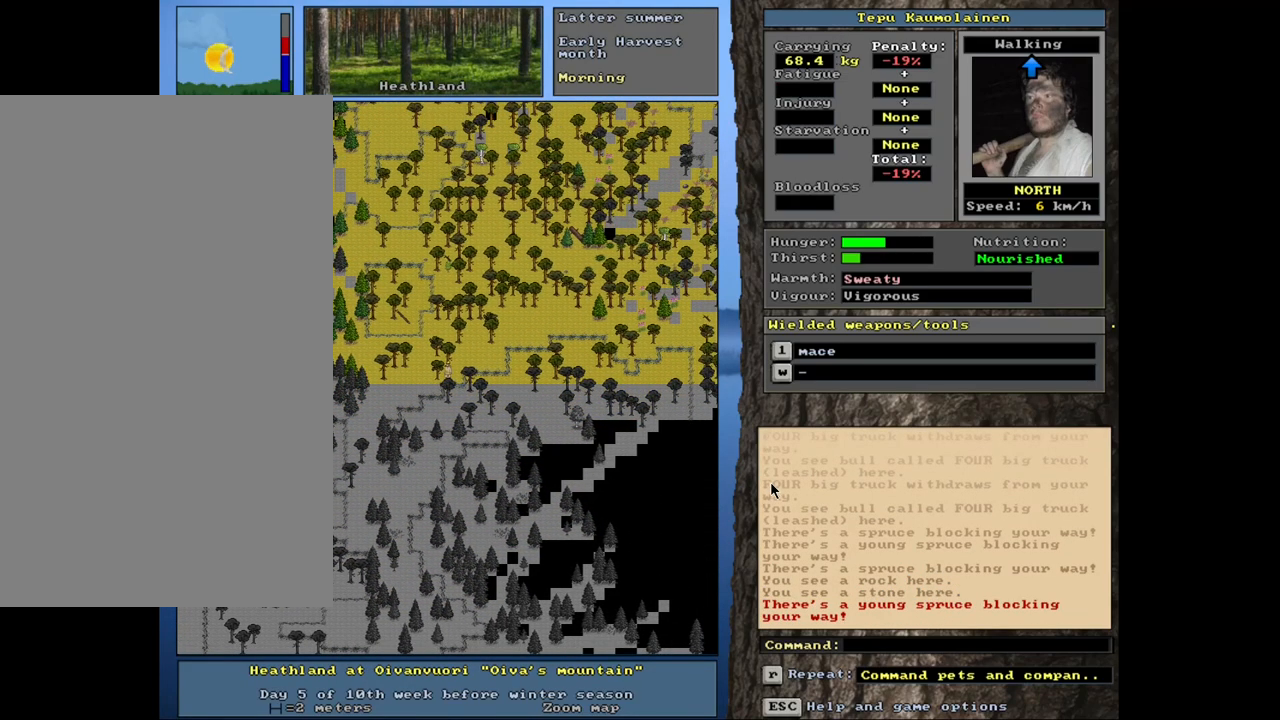
{"keys": ["num6"], "mouse": [], "events": [[367, "ctrl_l", "up"], [450, "num6", "down"]]}
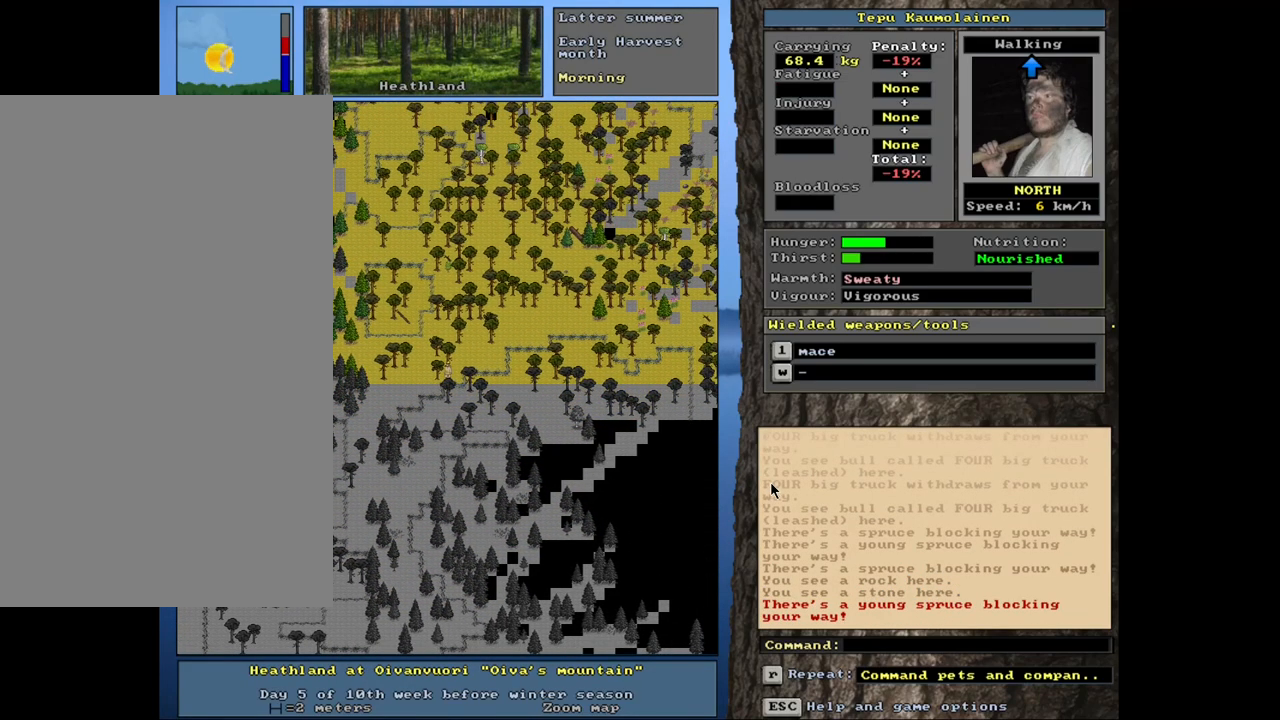
{"keys": ["ctrl_l"], "mouse": [], "events": [[67, "num6", "up"], [150, "num6", "down"], [234, "ctrl_l", "down"], [284, "num6", "up"]]}
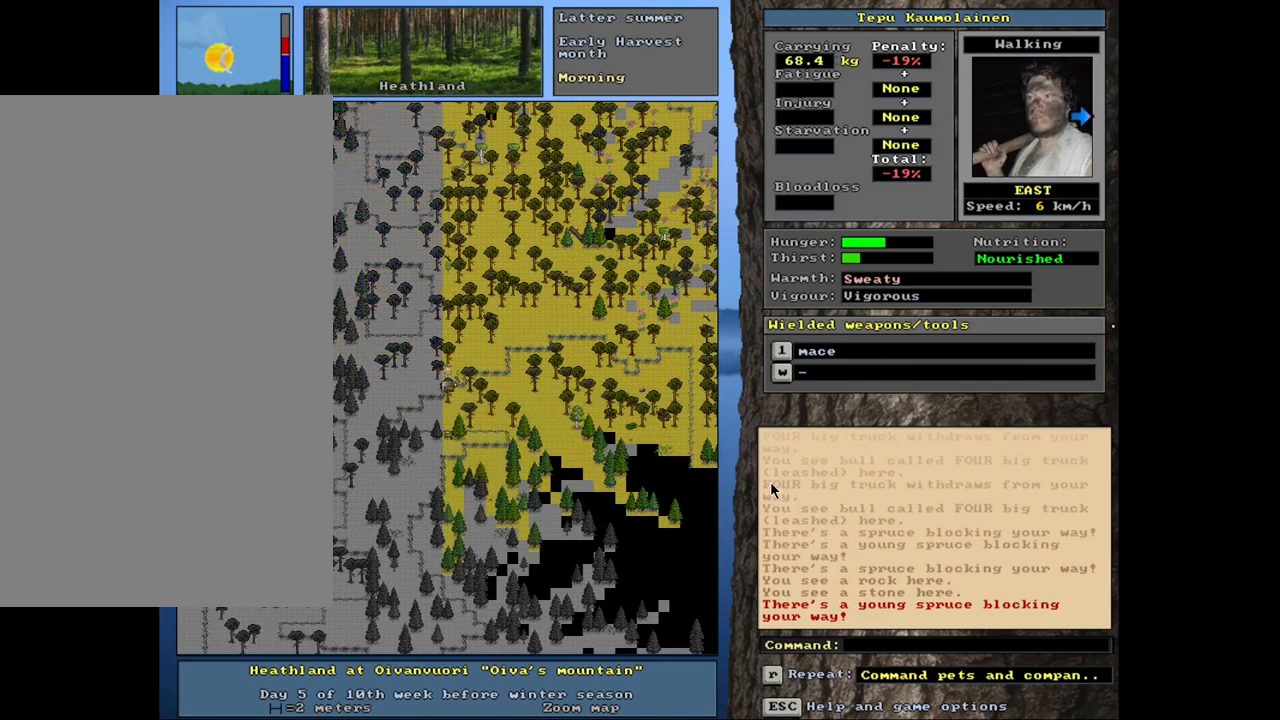
{"keys": ["ctrl_l"], "mouse": [], "events": [[134, "num6", "down"], [217, "num6", "up"], [317, "num6", "down"], [384, "num6", "up"]]}
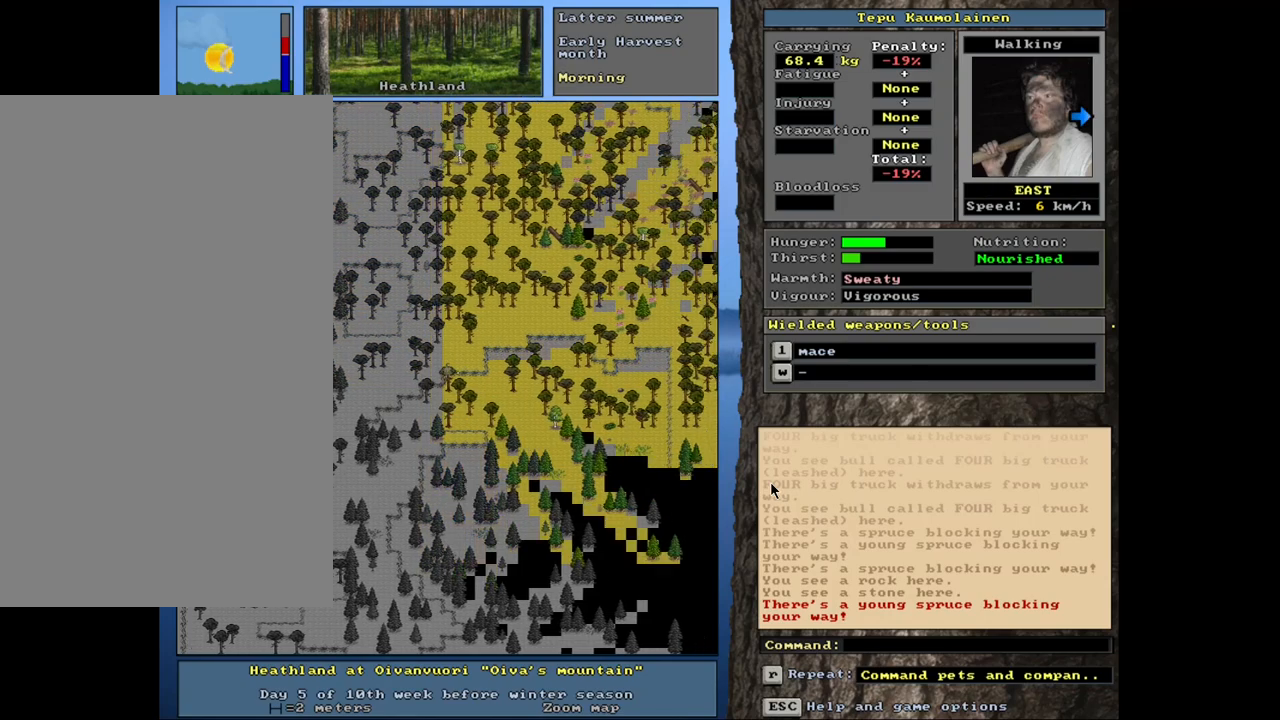
{"keys": ["ctrl_l"], "mouse": [], "events": []}
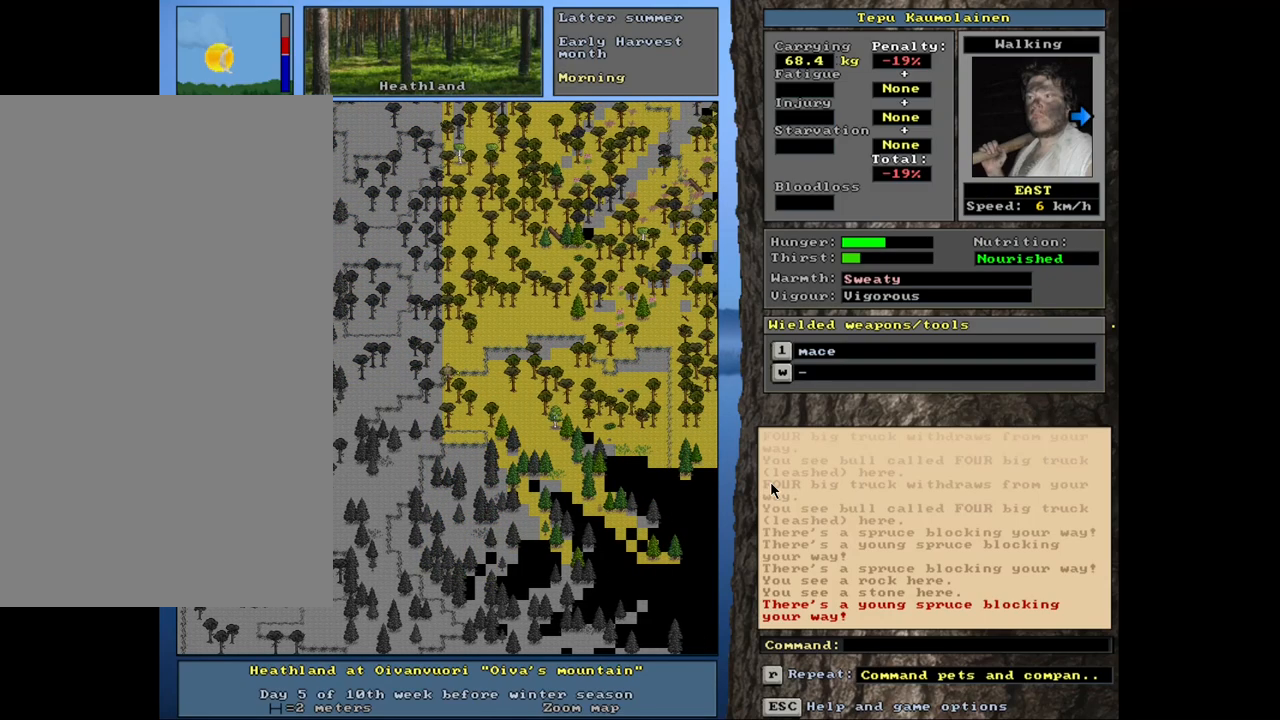
{"keys": ["ctrl_l"], "mouse": [], "events": [[284, "num9", "down"], [417, "num9", "up"]]}